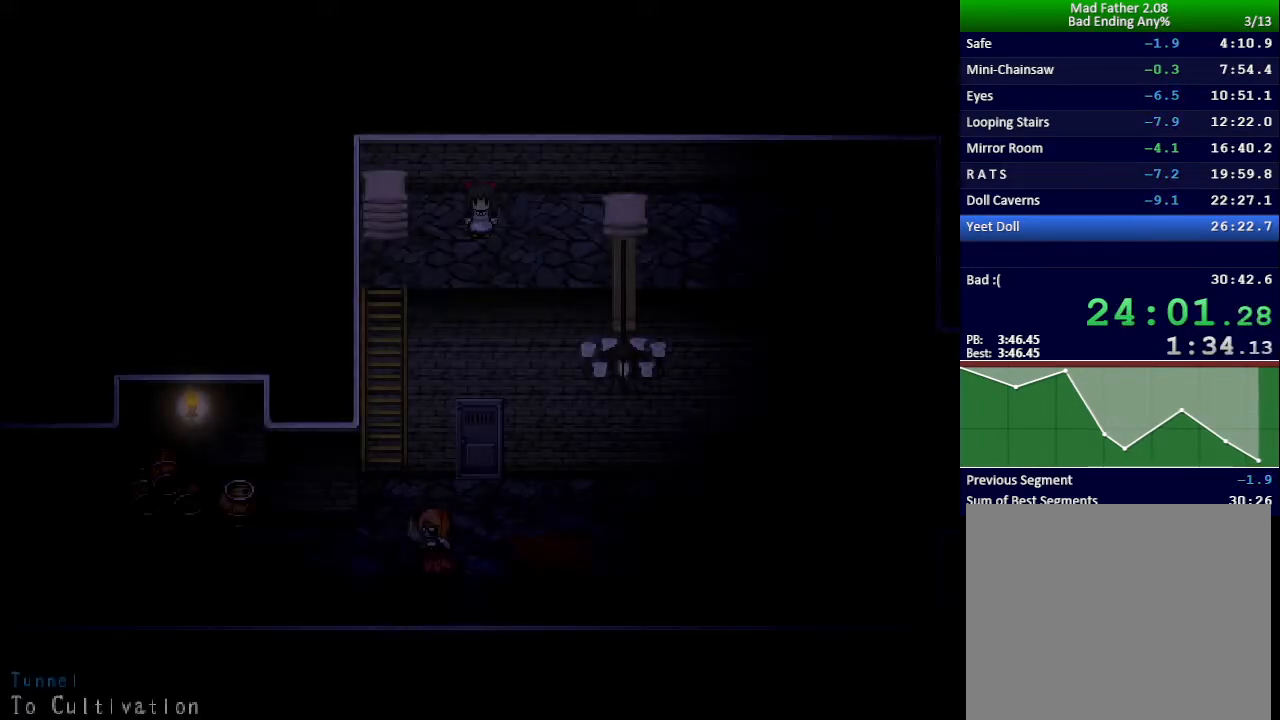
Gameplay with keyboard; each line is a JSON object with the keys held at the frame after it. "events" lists presses ("down") and releases ("up") of "down", "left", "return", "right", "shift", "up", "x" and "z" between this image and that frame as [ms after this image, input, new state], when the widget could be followed in between. No other keys are recorded. Mouse input is not recorded.
{"keys": ["down", "right"], "events": [[234, "down", "down"], [234, "right", "down"]]}
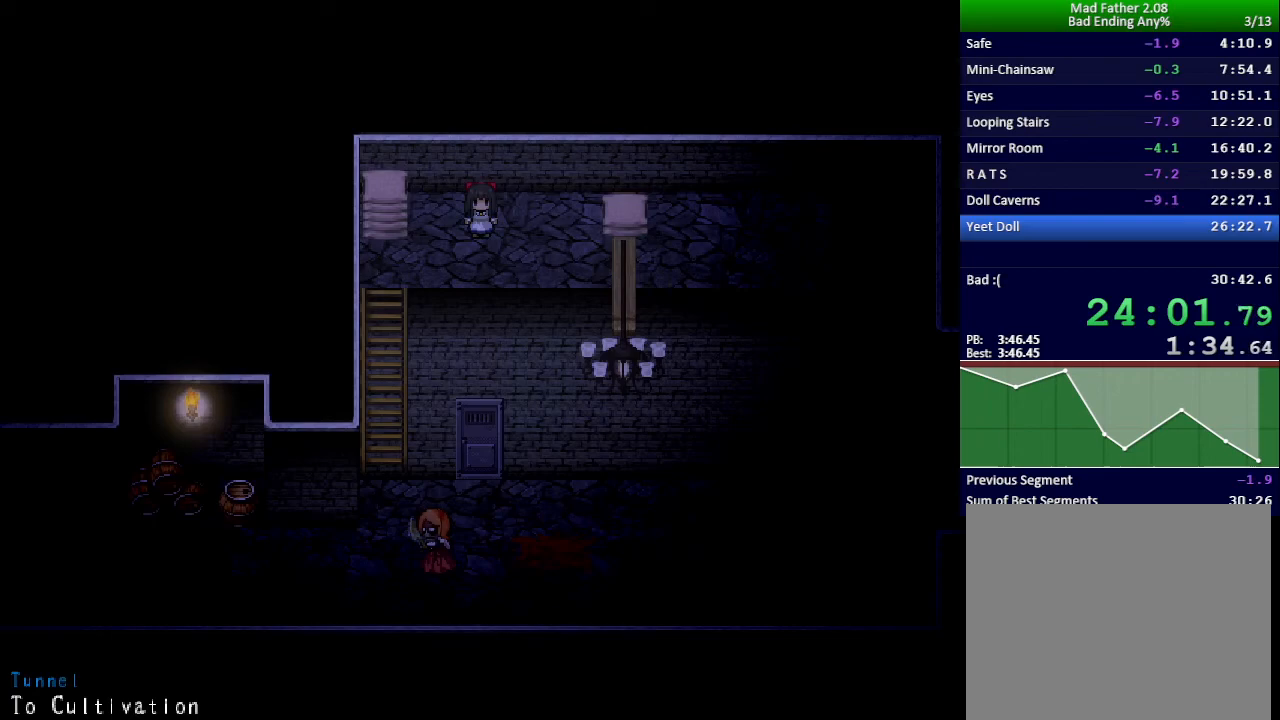
{"keys": ["down", "right"], "events": []}
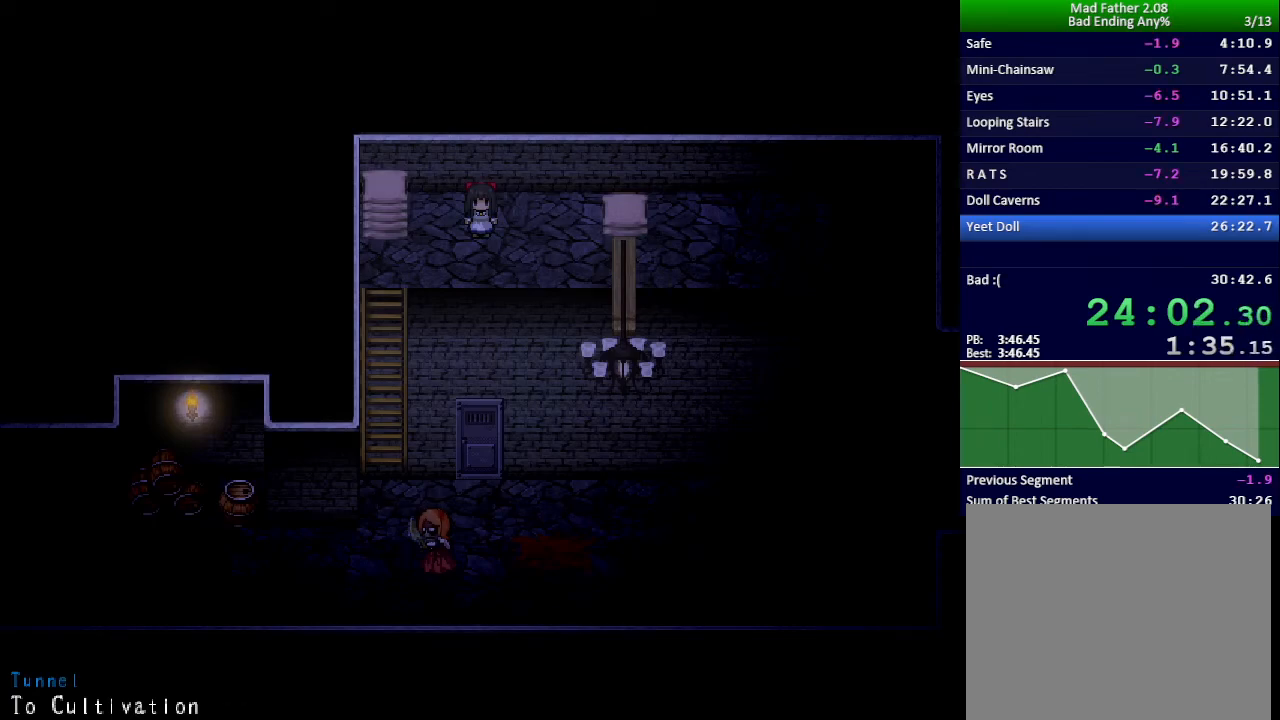
{"keys": ["down", "right"], "events": []}
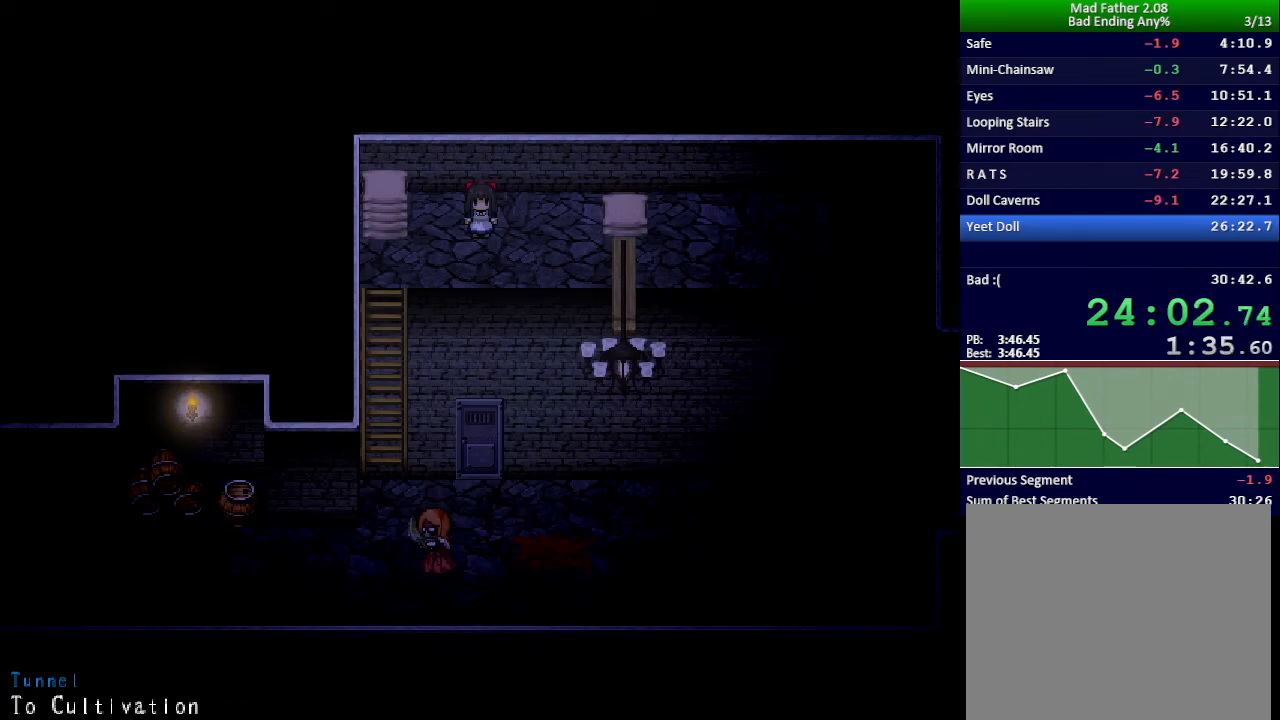
{"keys": ["down", "right"], "events": []}
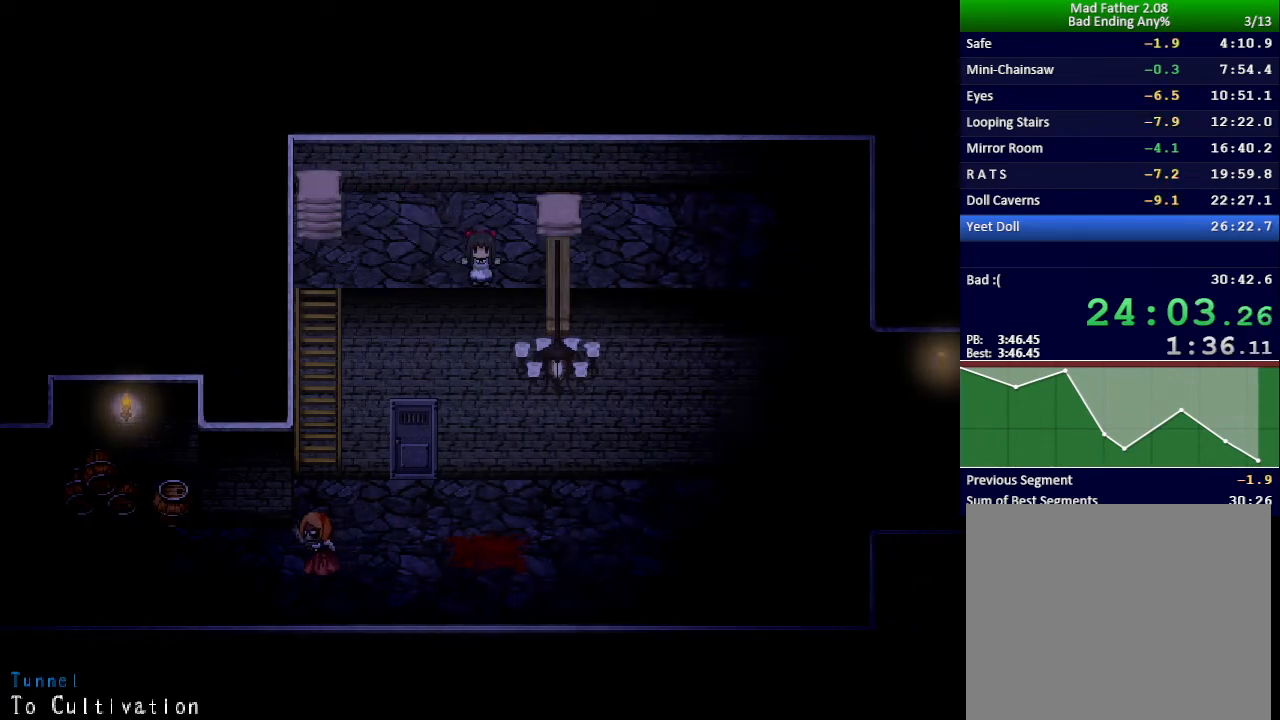
{"keys": [], "events": [[283, "right", "up"], [417, "down", "up"]]}
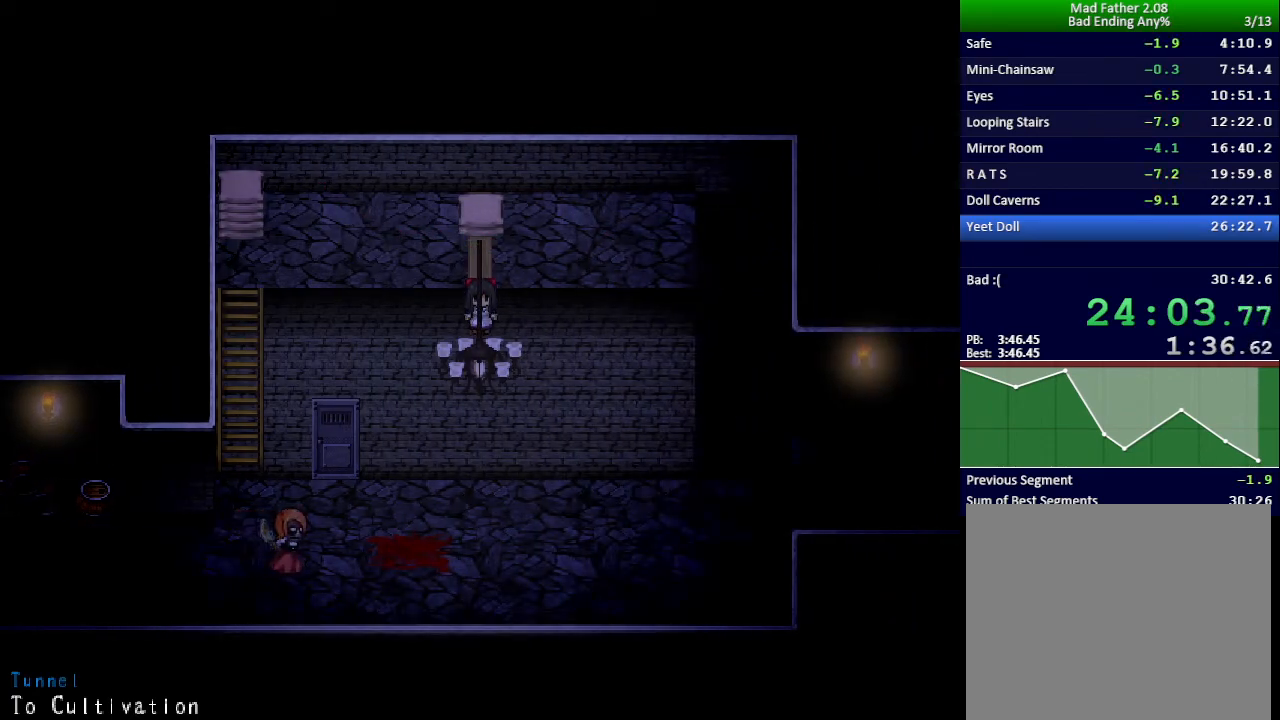
{"keys": [], "events": [[50, "shift", "down"], [134, "shift", "up"]]}
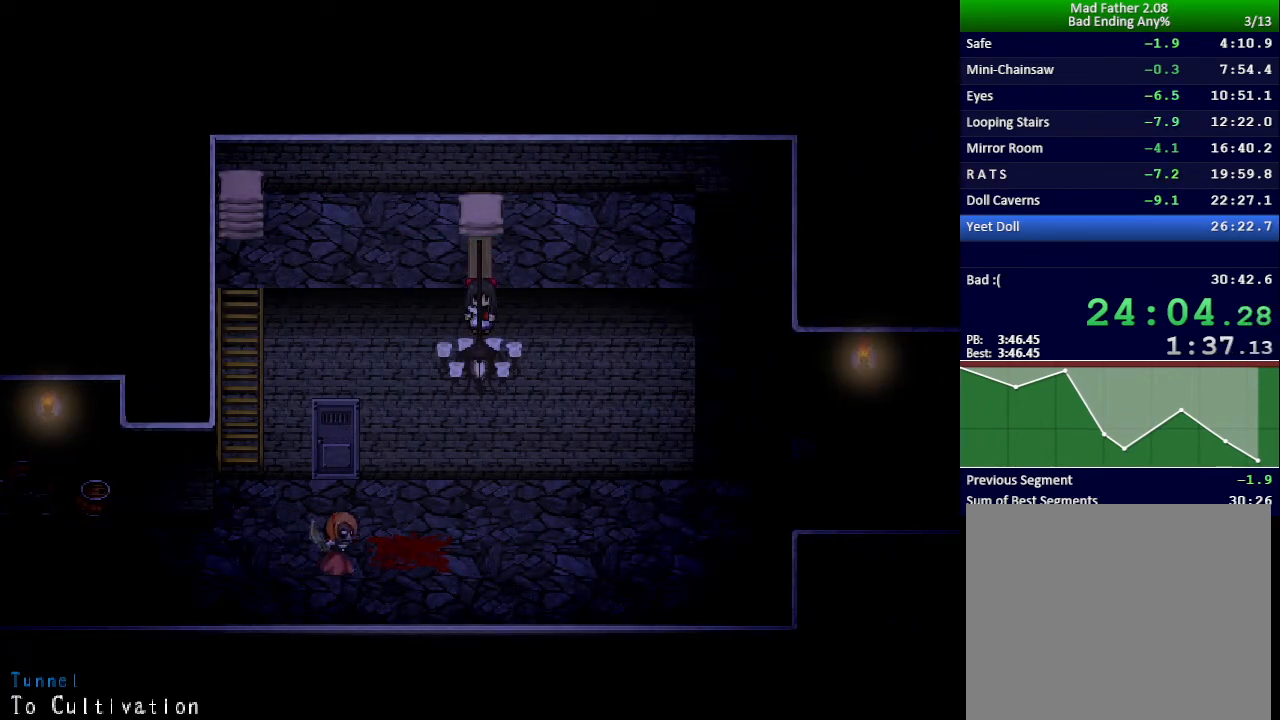
{"keys": [], "events": []}
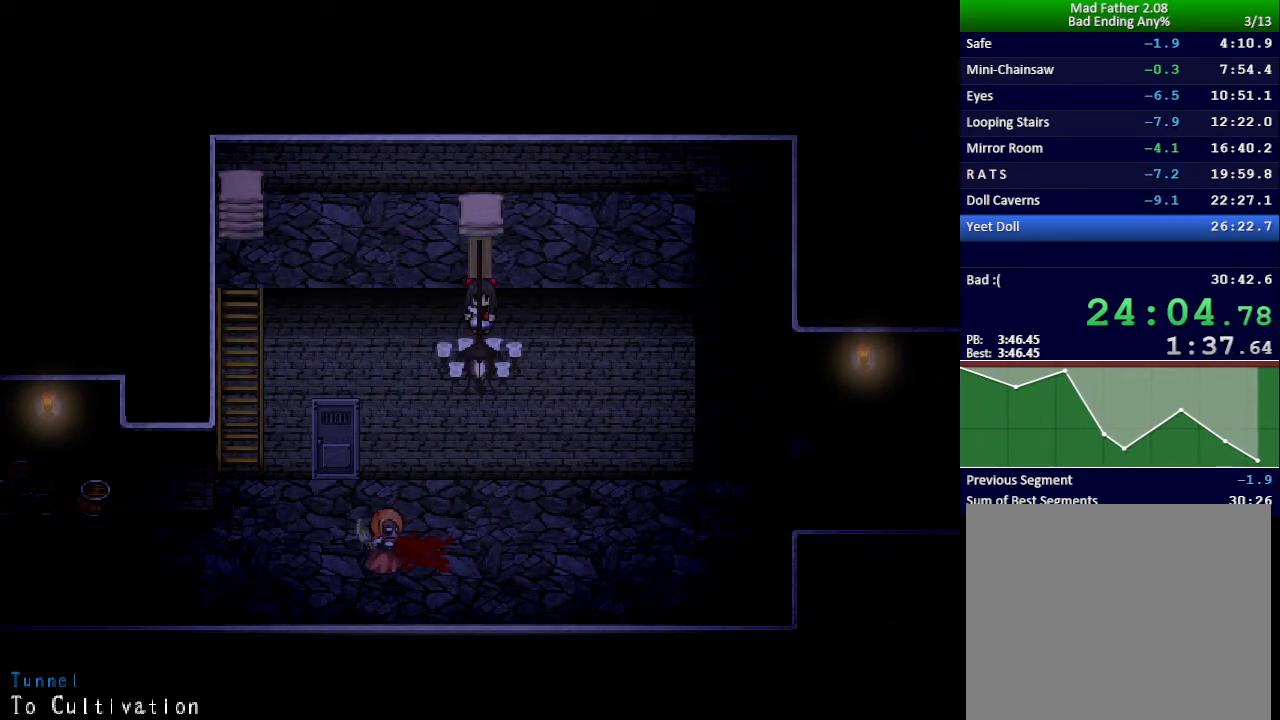
{"keys": [], "events": []}
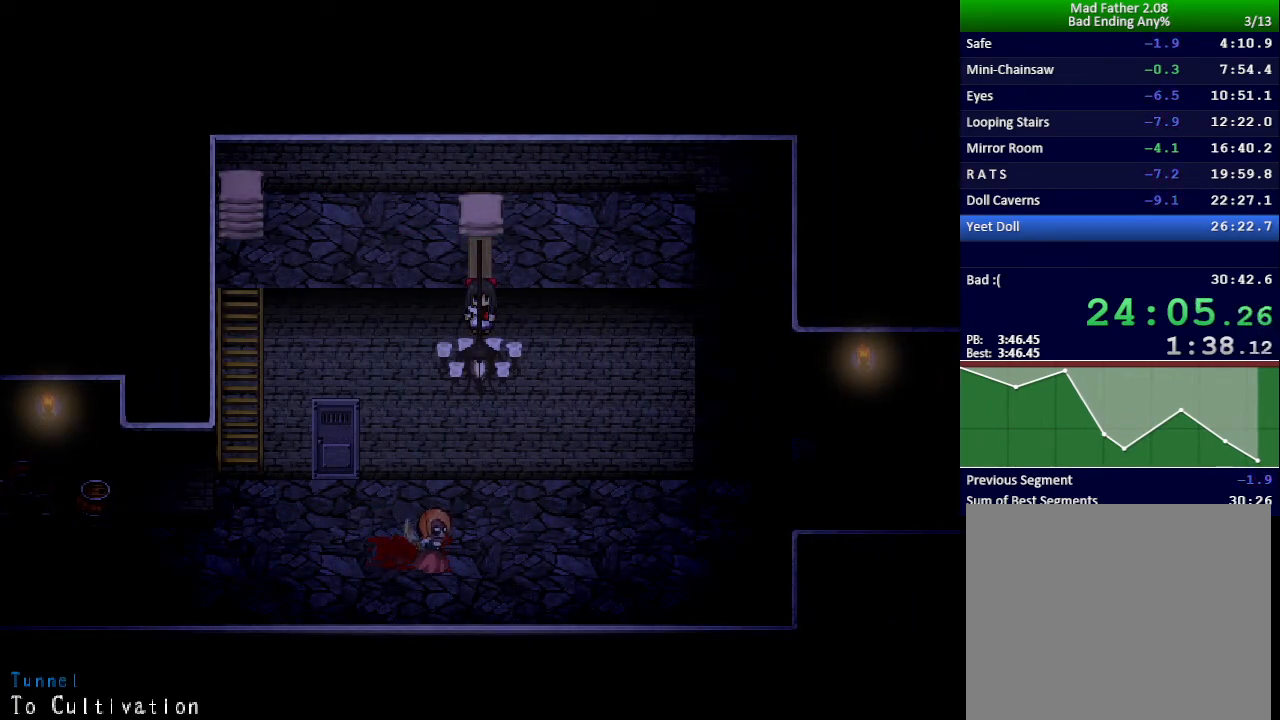
{"keys": ["up"], "events": [[83, "z", "down"], [166, "z", "up"], [417, "shift", "down"], [483, "shift", "up"], [500, "up", "down"]]}
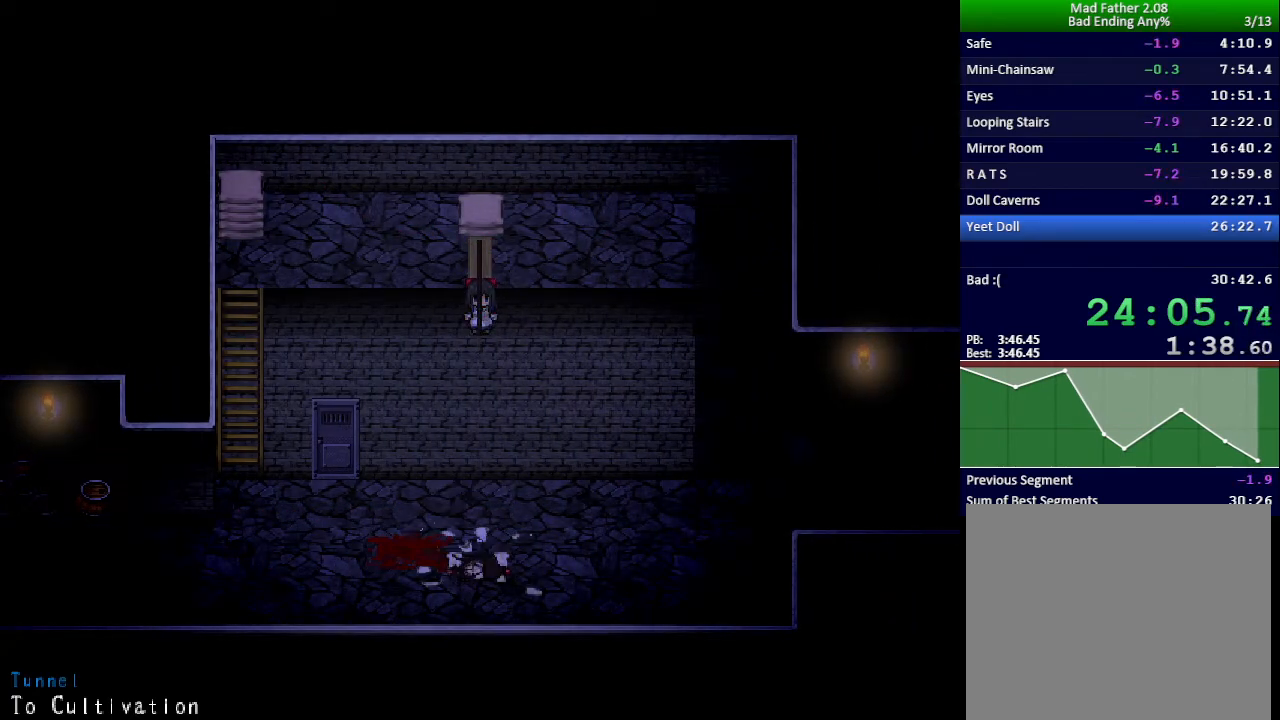
{"keys": ["left"], "events": [[83, "left", "down"], [284, "up", "up"]]}
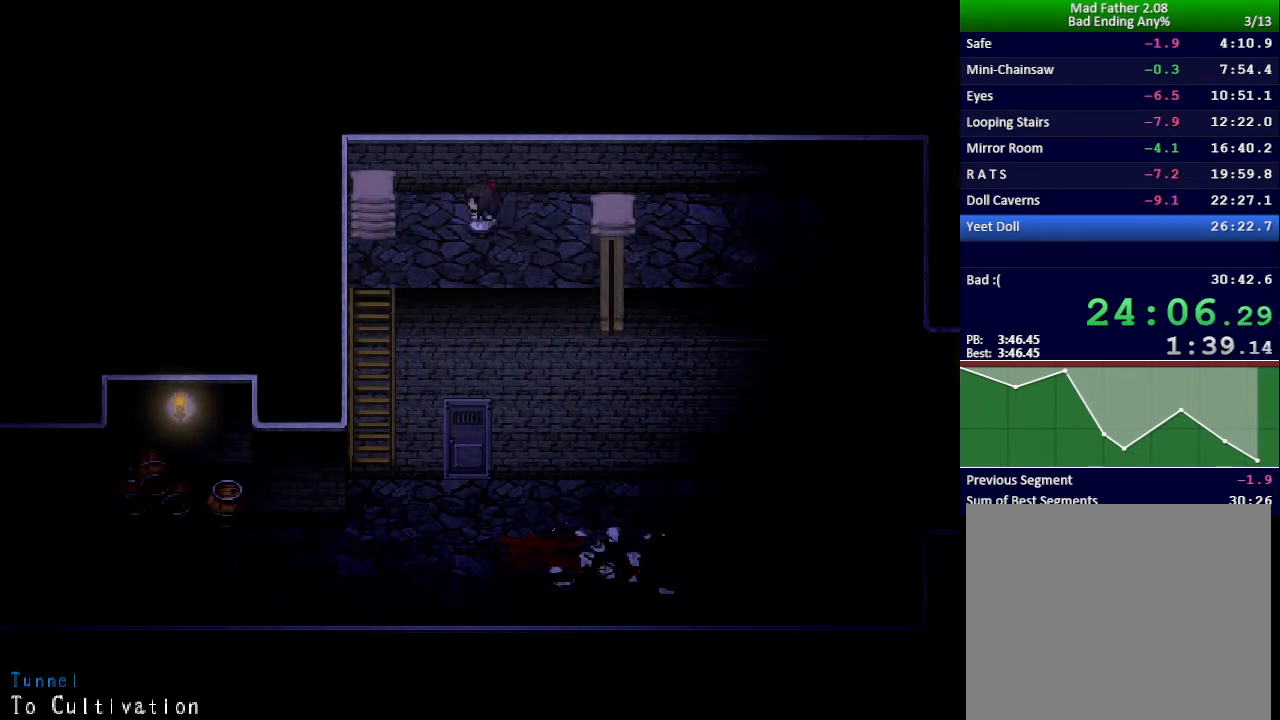
{"keys": ["down"], "events": [[33, "down", "down"], [483, "left", "up"]]}
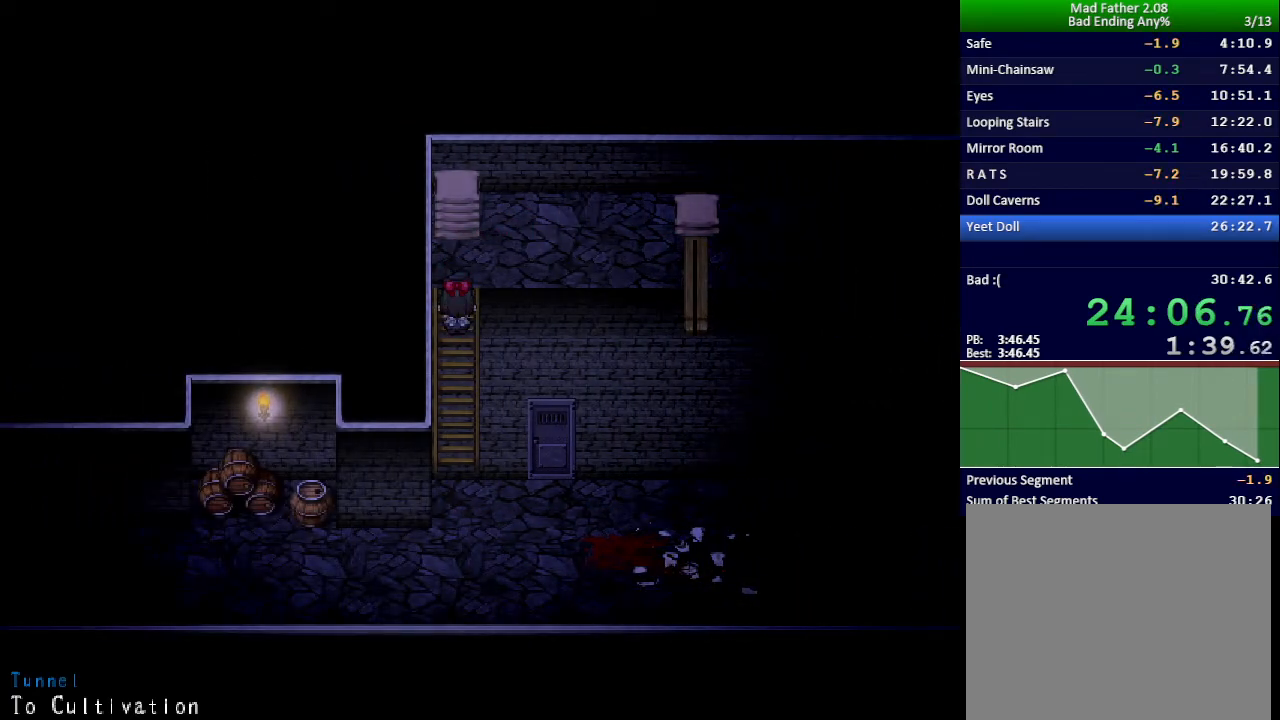
{"keys": ["down"], "events": []}
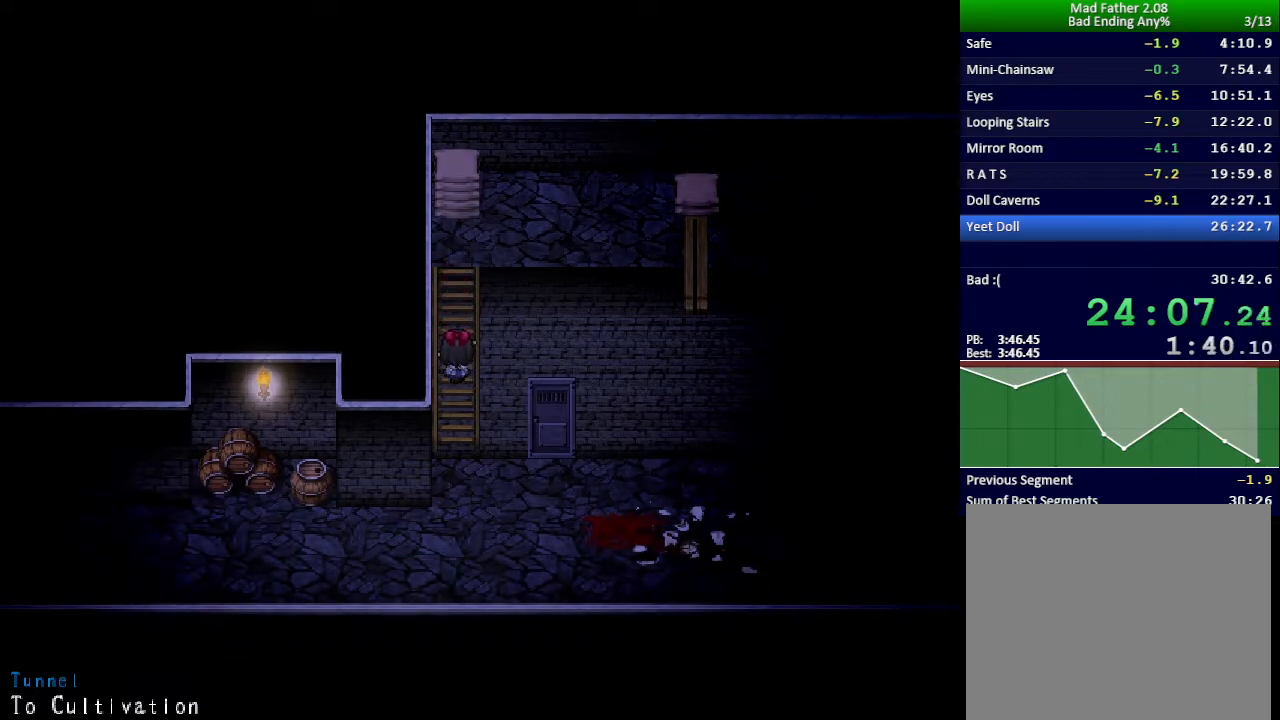
{"keys": ["down"], "events": []}
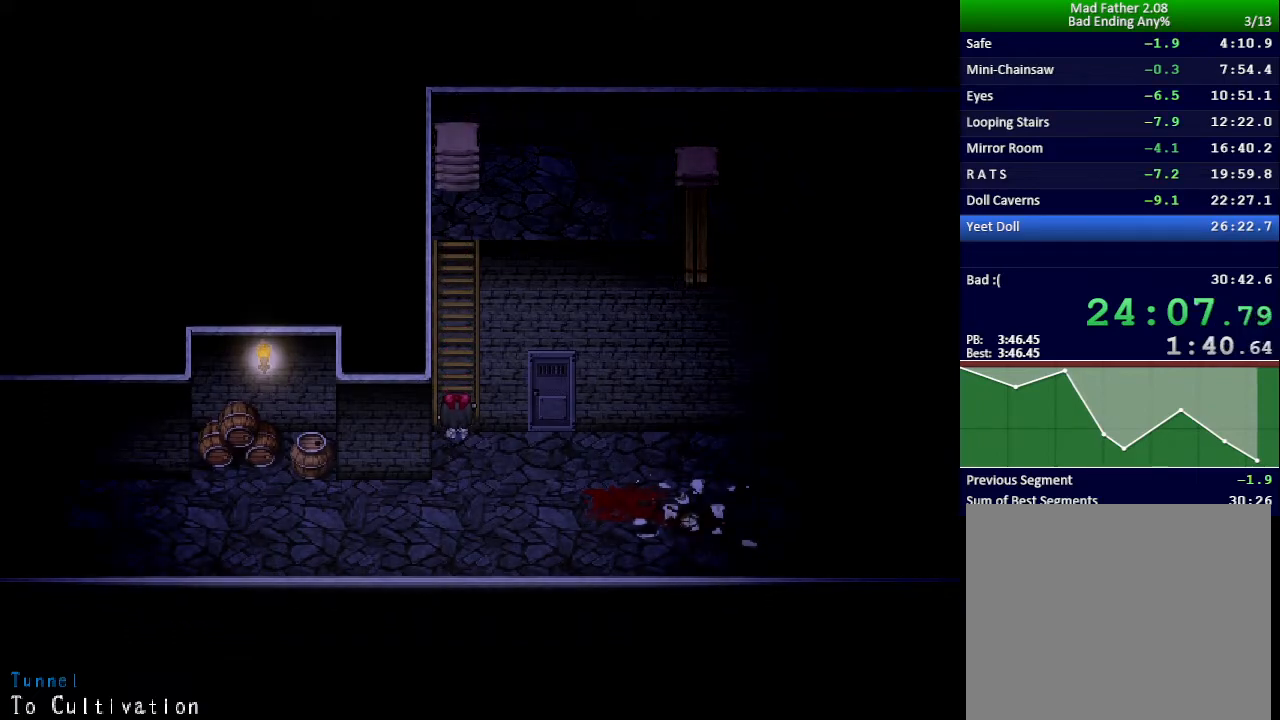
{"keys": ["right"], "events": [[67, "right", "down"], [83, "down", "up"]]}
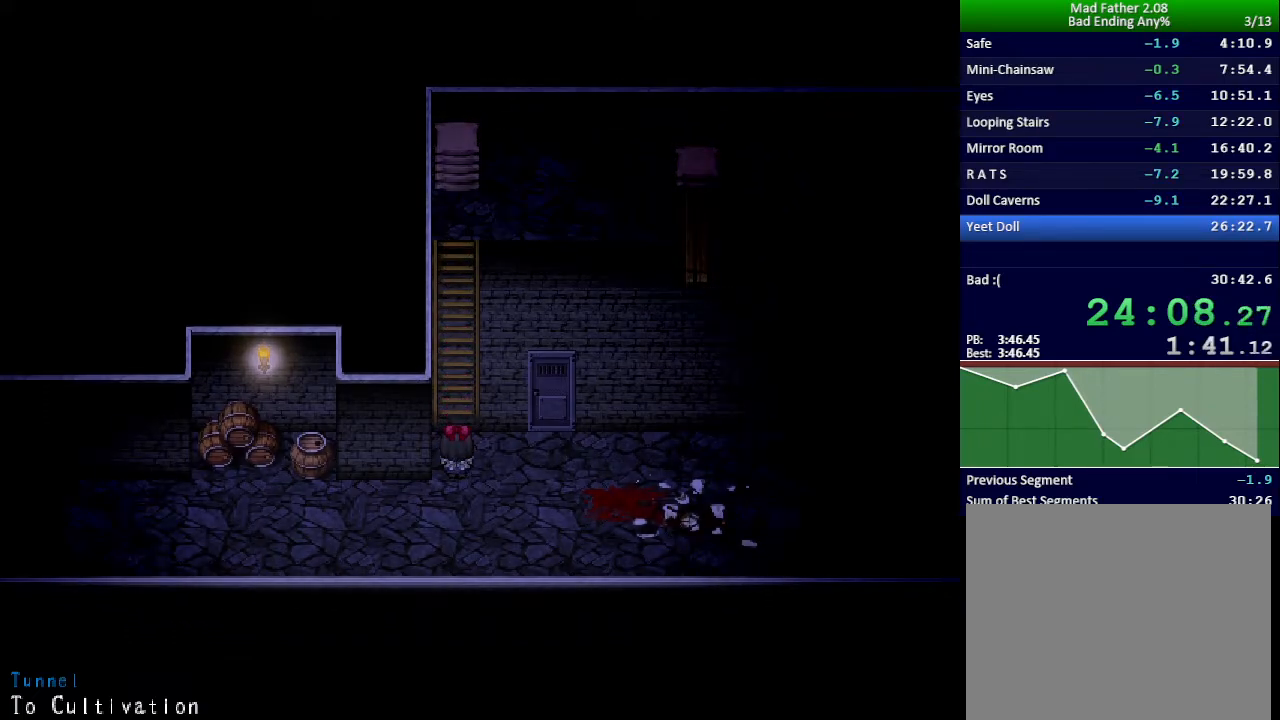
{"keys": ["right"], "events": []}
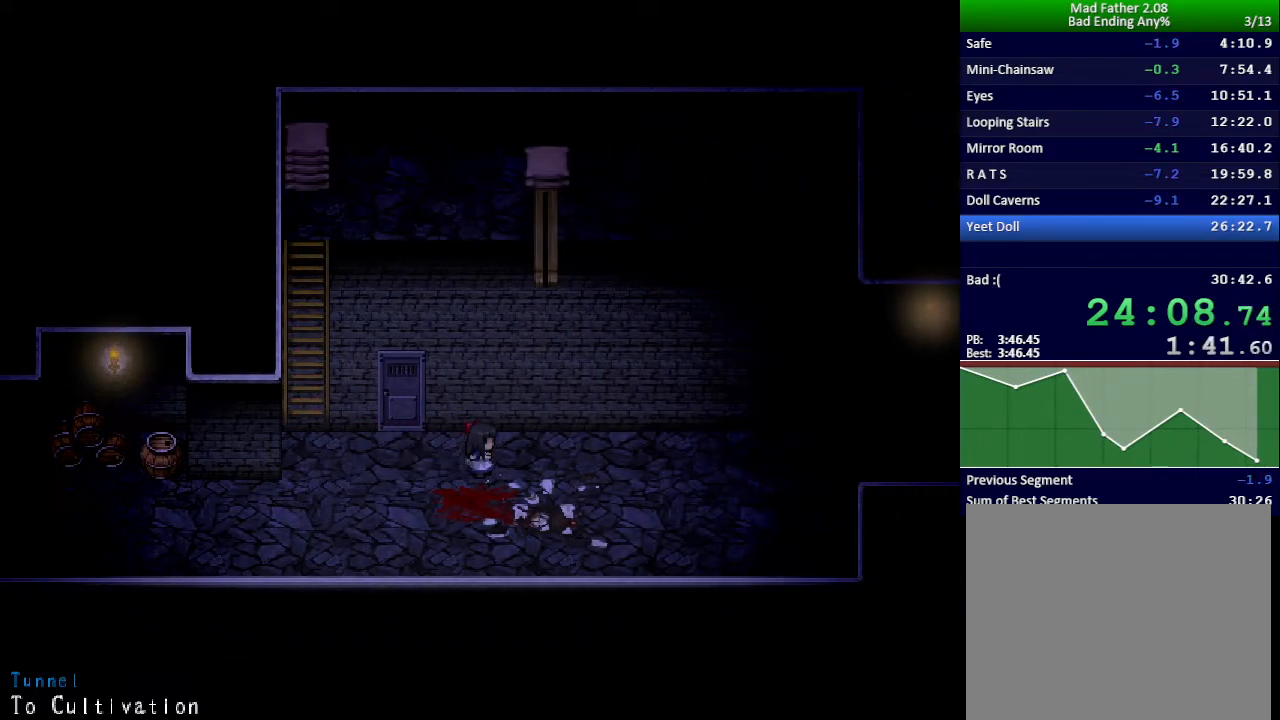
{"keys": ["right"], "events": []}
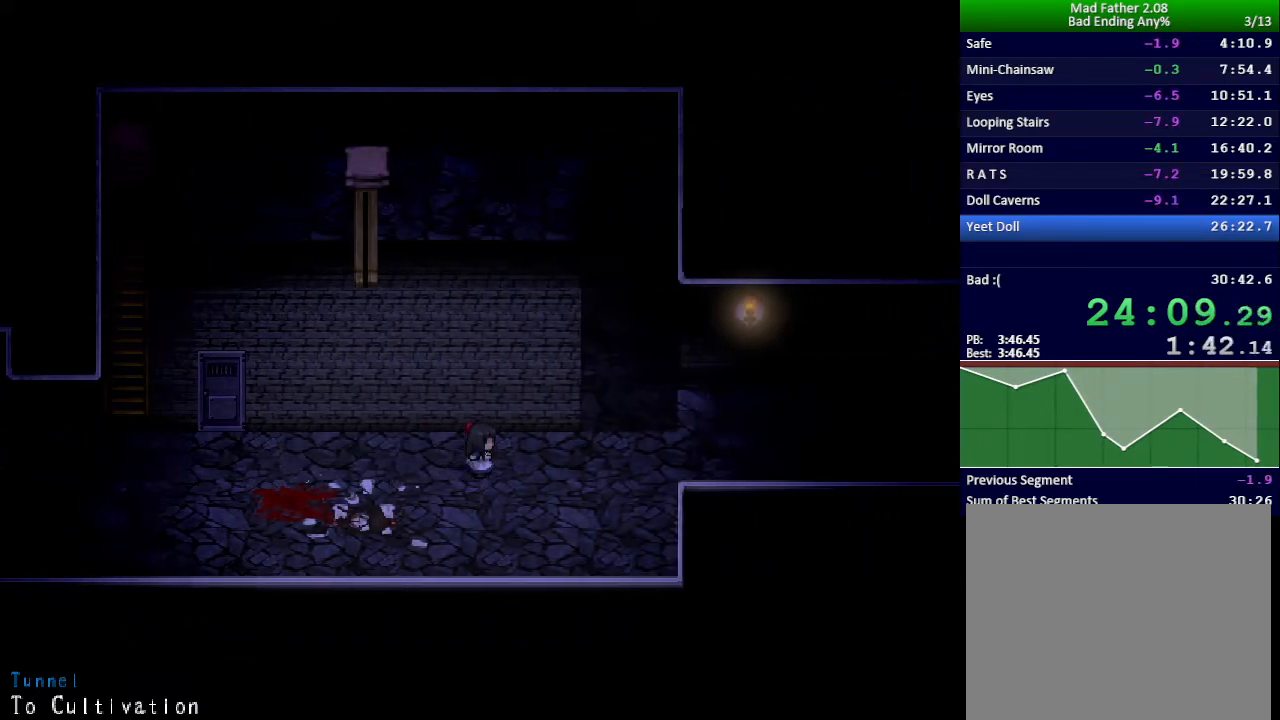
{"keys": ["right"], "events": []}
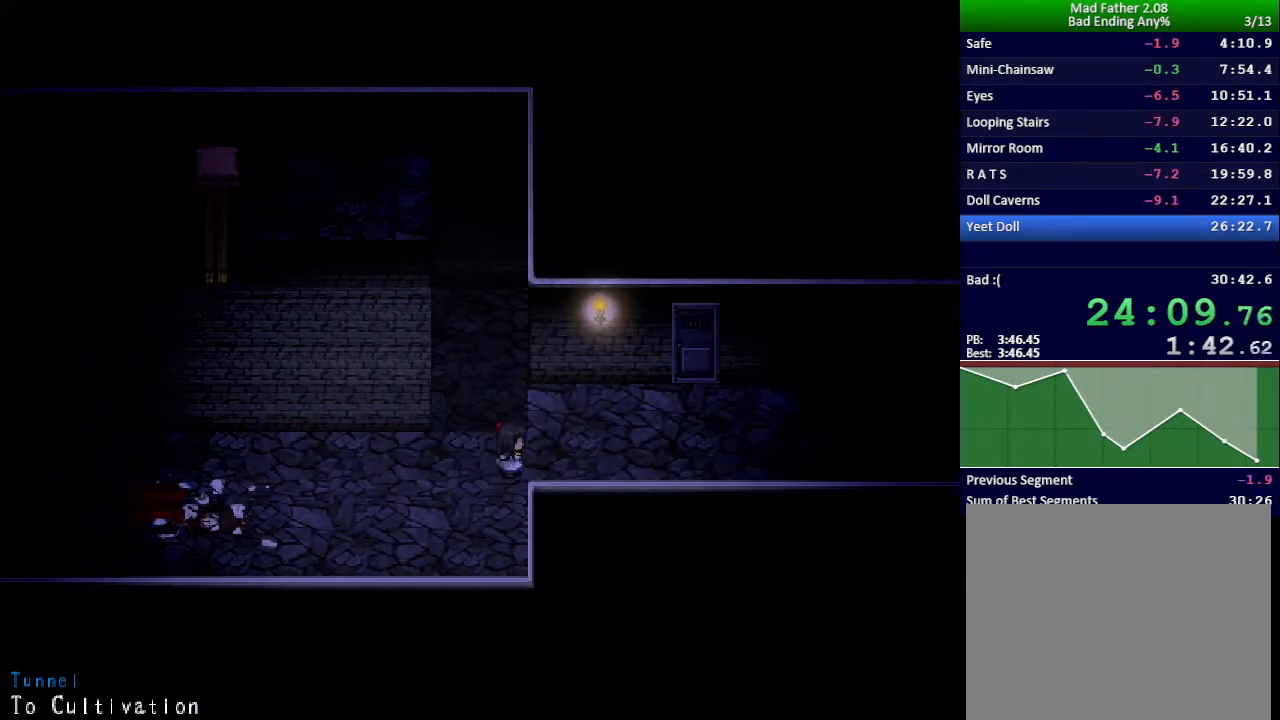
{"keys": ["right"], "events": []}
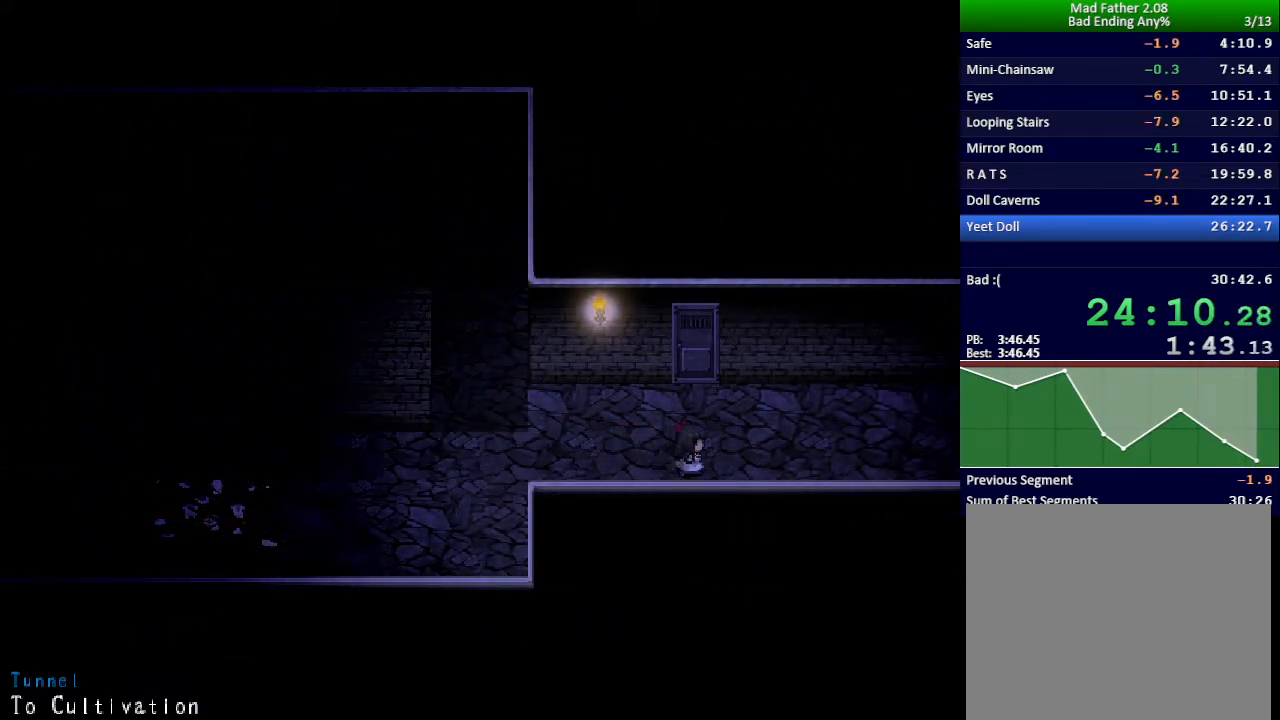
{"keys": ["right"], "events": []}
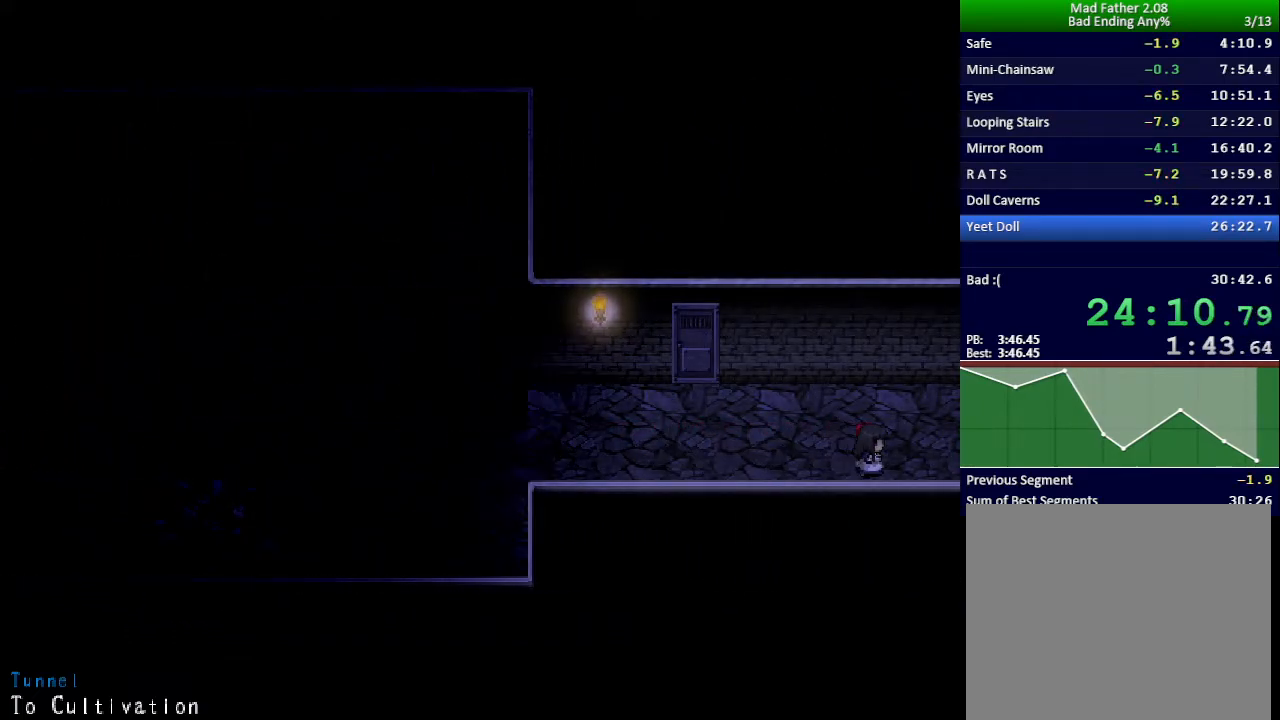
{"keys": ["right", "up"], "events": [[267, "up", "down"]]}
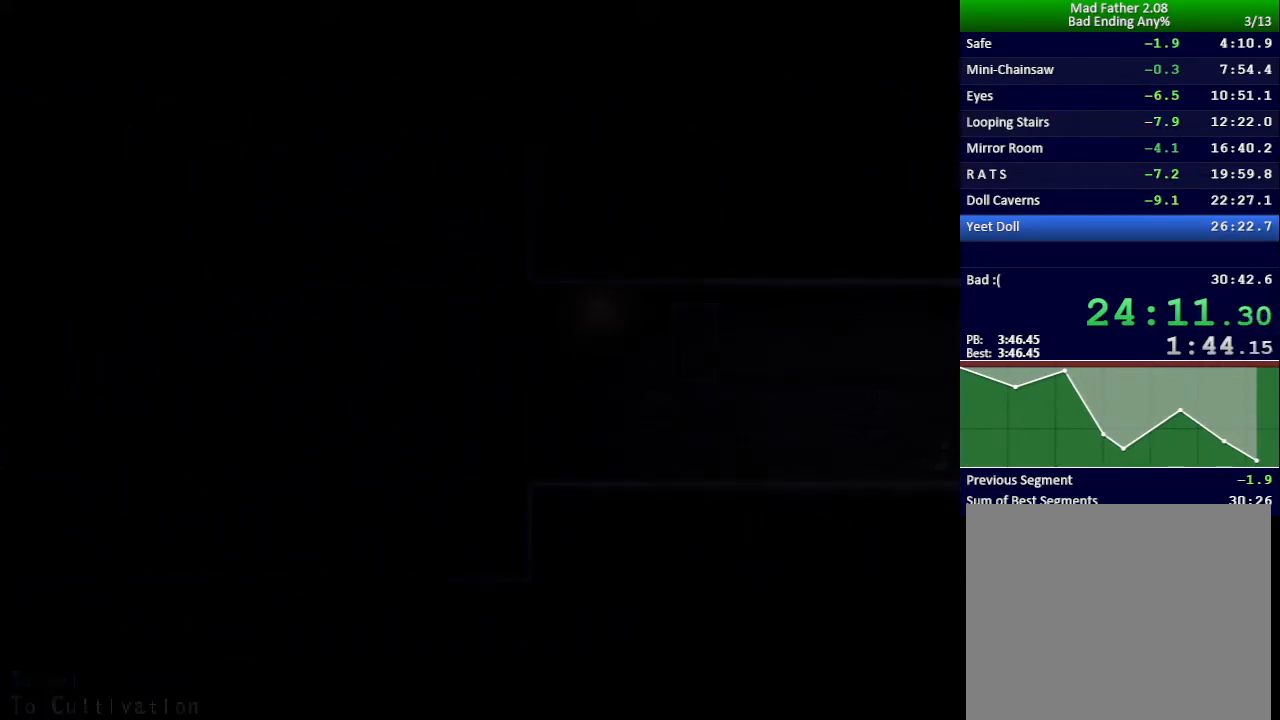
{"keys": ["right", "up"], "events": []}
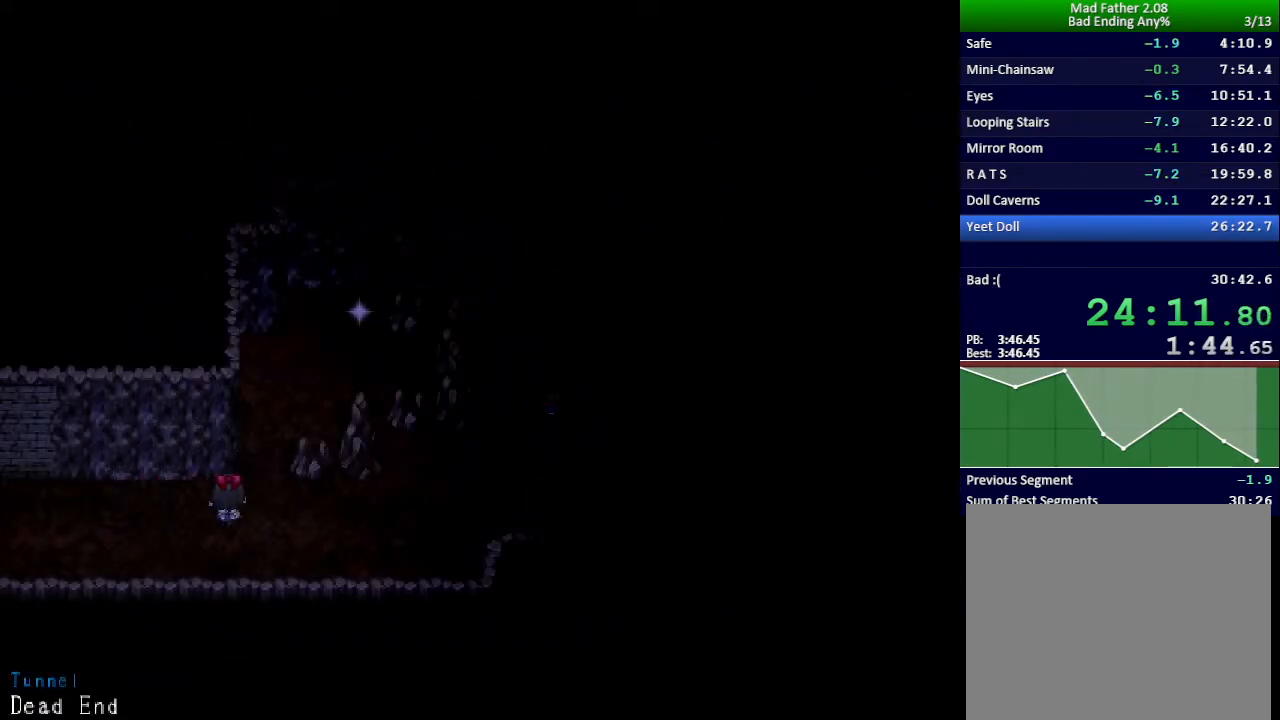
{"keys": ["right", "up"], "events": []}
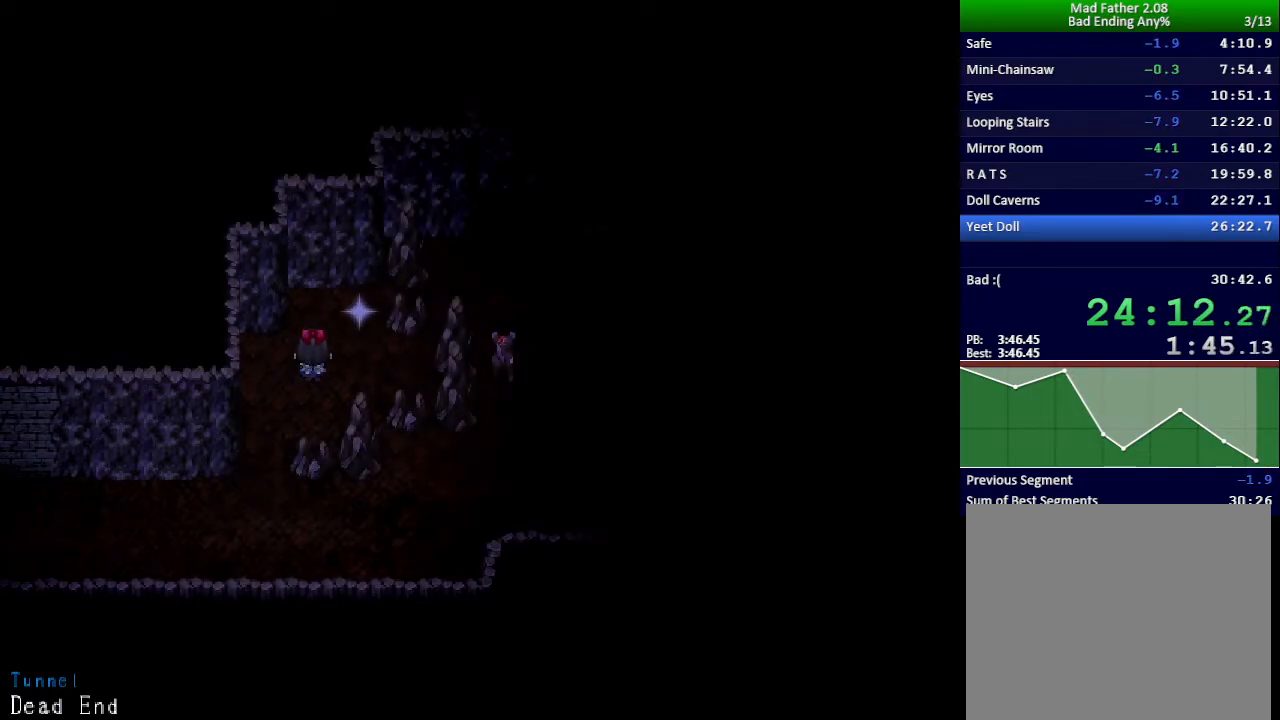
{"keys": ["z"], "events": [[133, "z", "down"], [166, "up", "up"], [183, "right", "up"], [200, "z", "up"], [250, "z", "down"], [317, "z", "up"], [367, "z", "down"], [417, "z", "up"], [467, "z", "down"]]}
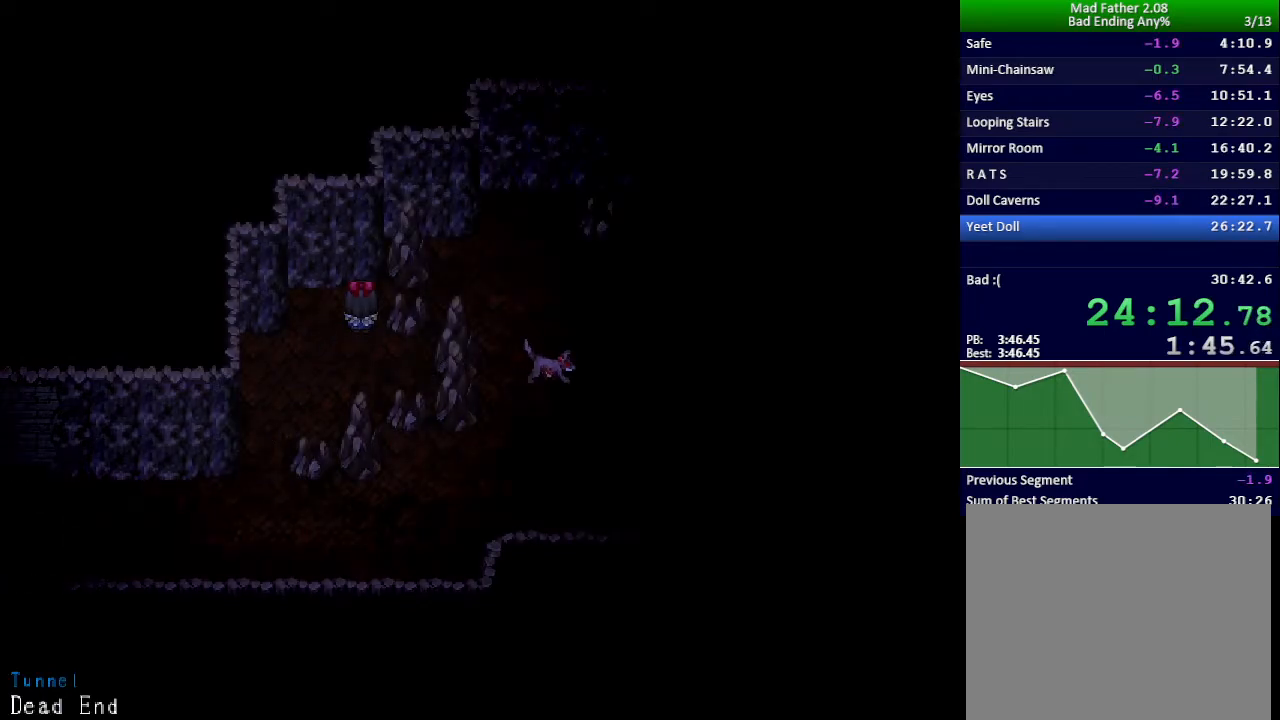
{"keys": ["down", "left"], "events": [[33, "z", "up"], [100, "z", "down"], [134, "z", "up"], [200, "z", "down"], [250, "z", "up"], [267, "down", "down"], [267, "left", "down"]]}
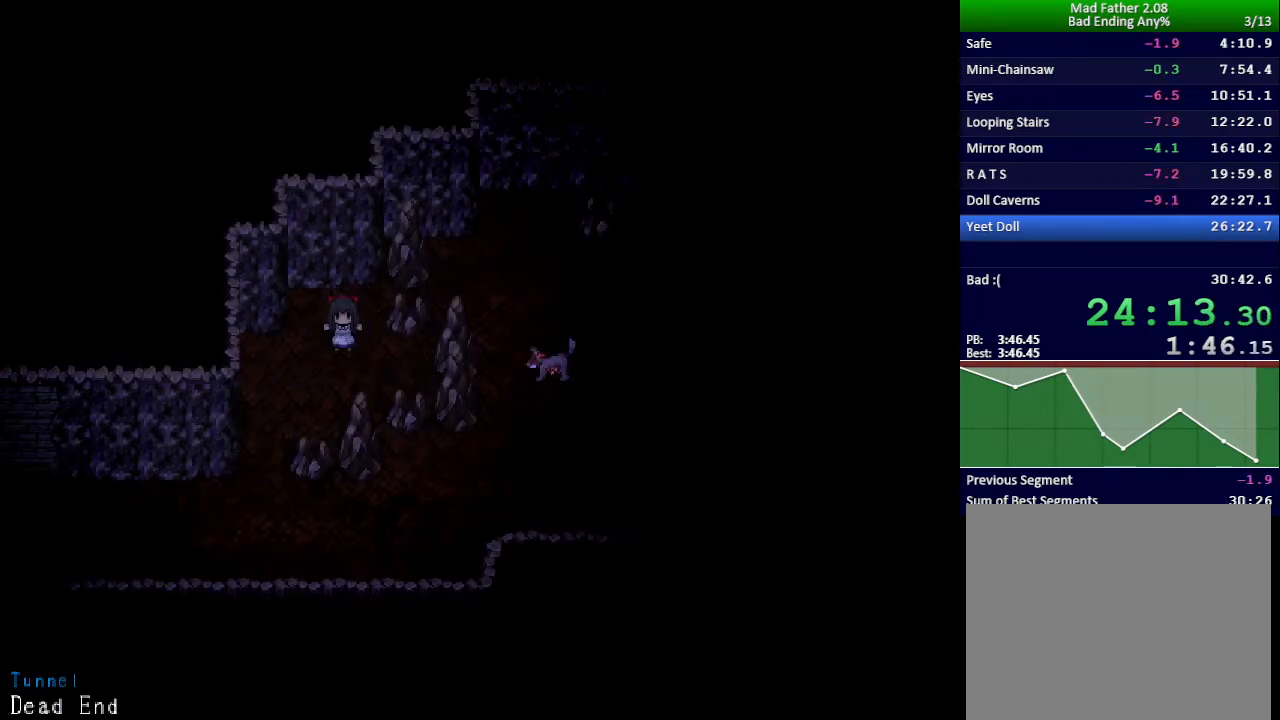
{"keys": ["left"], "events": [[400, "down", "up"]]}
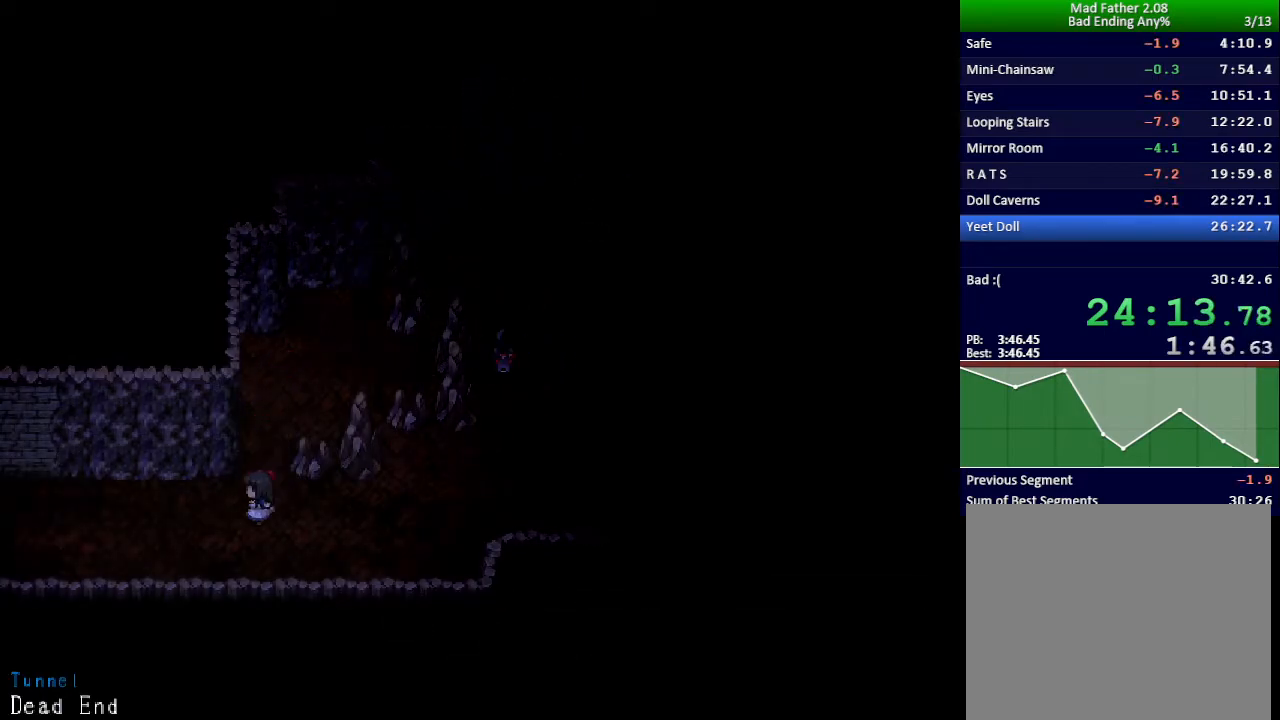
{"keys": ["left"], "events": []}
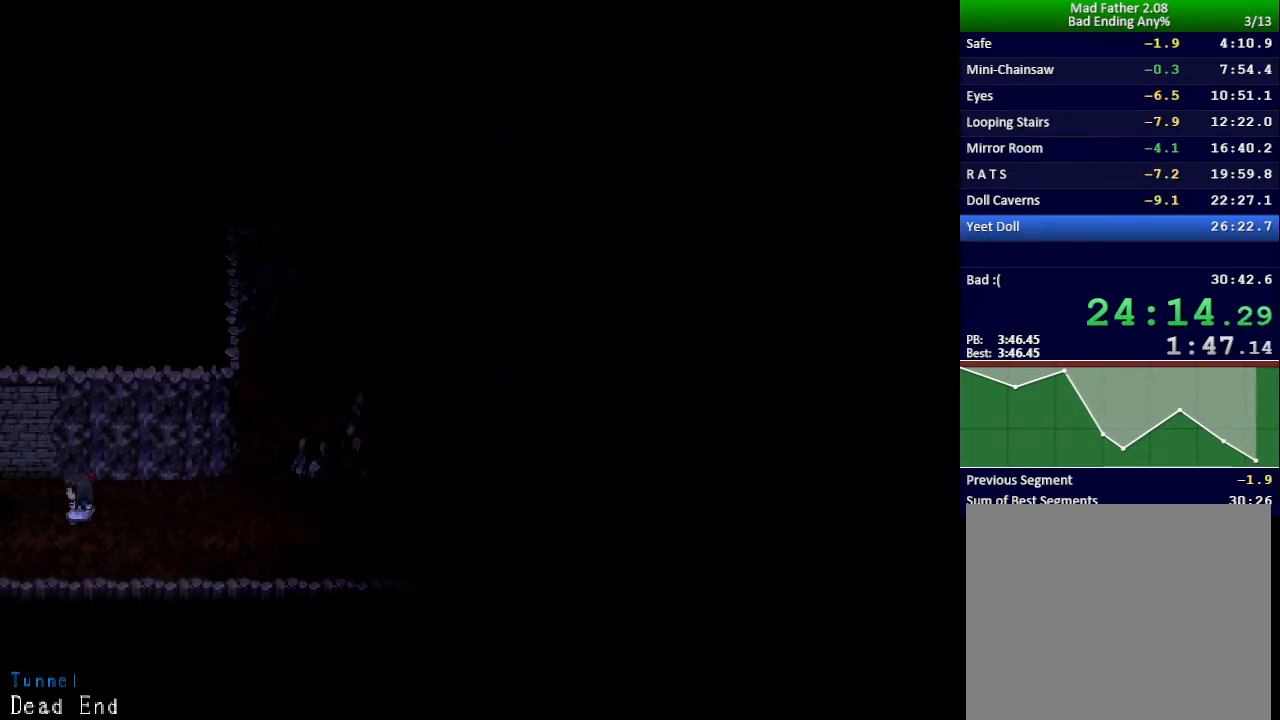
{"keys": ["left"], "events": []}